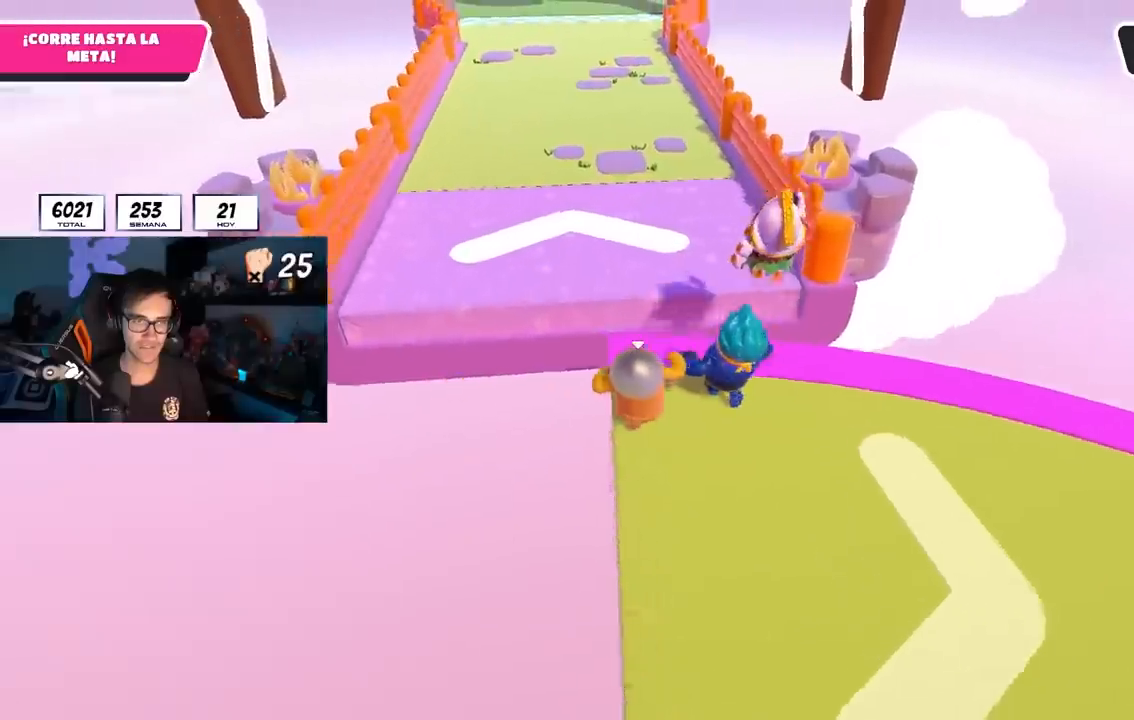
Gameplay with a controller (PlayStation layout); each line is a JSON object with the inputs held at the frame after it. "events" lists button and stick changes between this image and that frame as [ms after this image, input, new state], when the widget could be followed in between. Not read: L3 R3.
{"buttons": [], "left_stick": "up", "right_stick": "center", "events": [[200, "CROSS", "down"], [417, "CROSS", "up"]]}
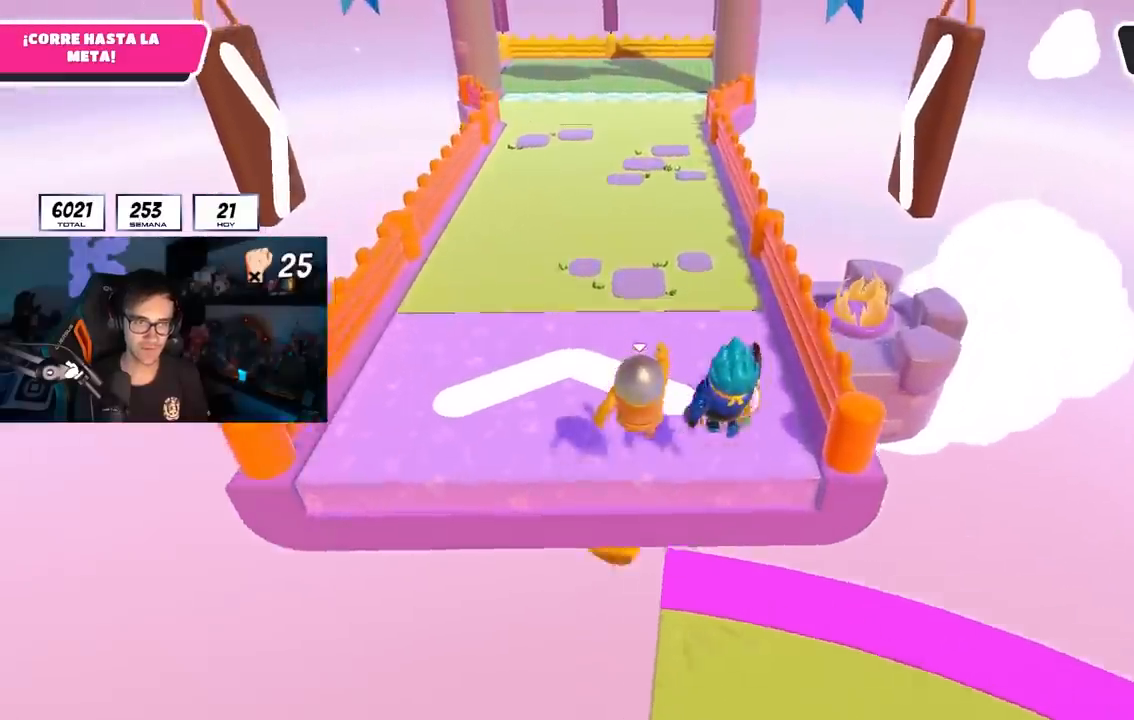
{"buttons": [], "left_stick": "up", "right_stick": "down", "events": [[100, "right_stick", "down"]]}
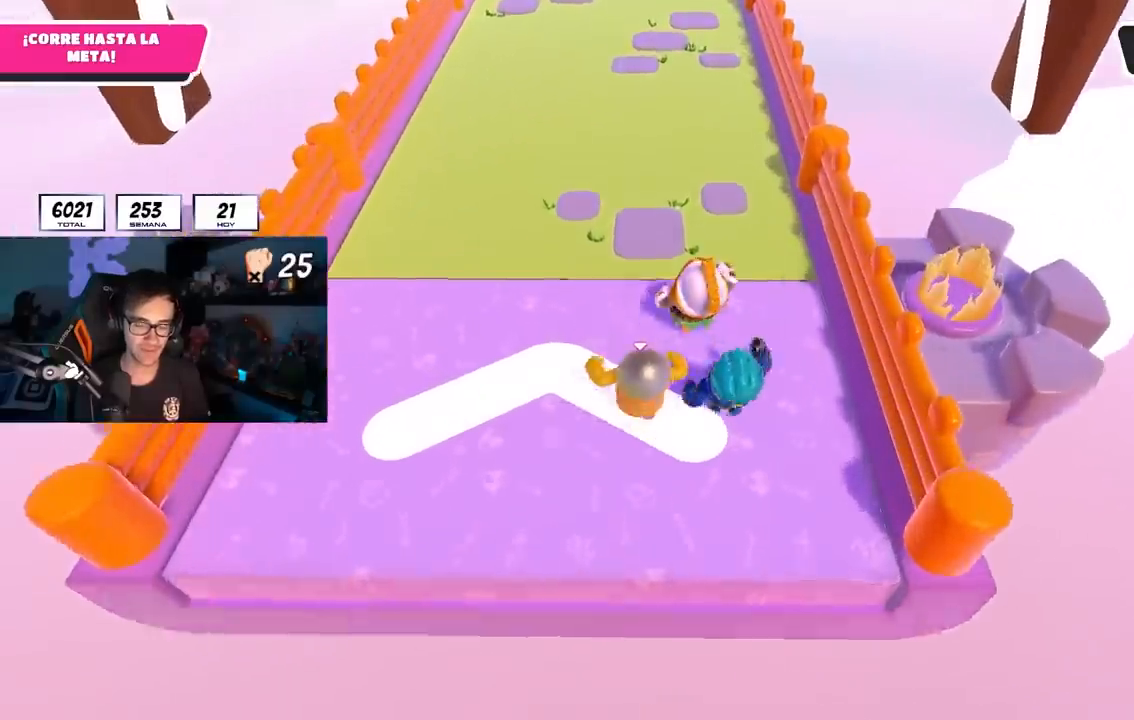
{"buttons": [], "left_stick": "up", "right_stick": "center", "events": [[33, "right_stick", "center"], [317, "right_stick", "up"], [433, "right_stick", "center"]]}
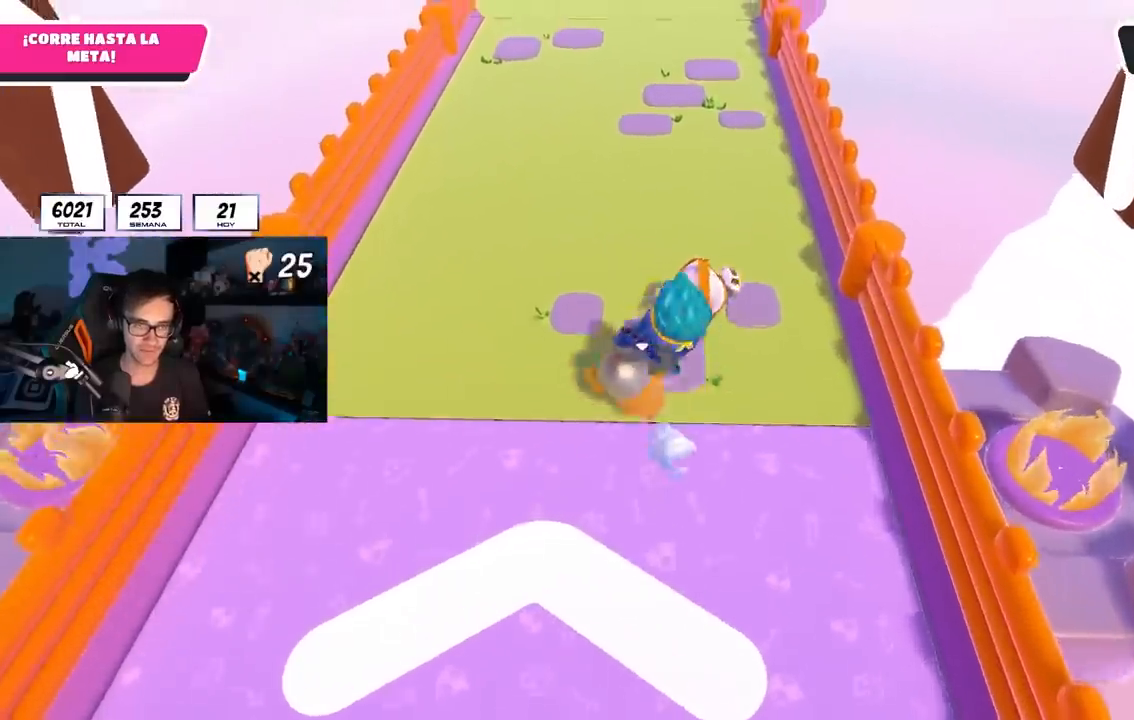
{"buttons": [], "left_stick": "up", "right_stick": "center", "events": []}
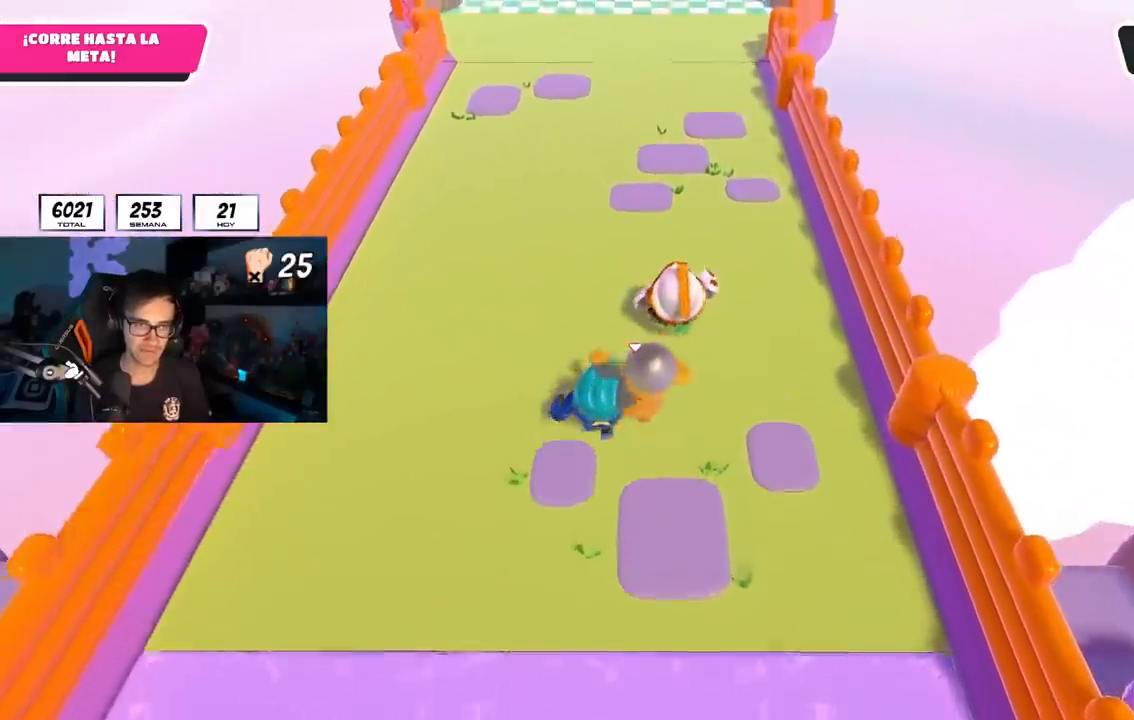
{"buttons": [], "left_stick": "up", "right_stick": "center", "events": []}
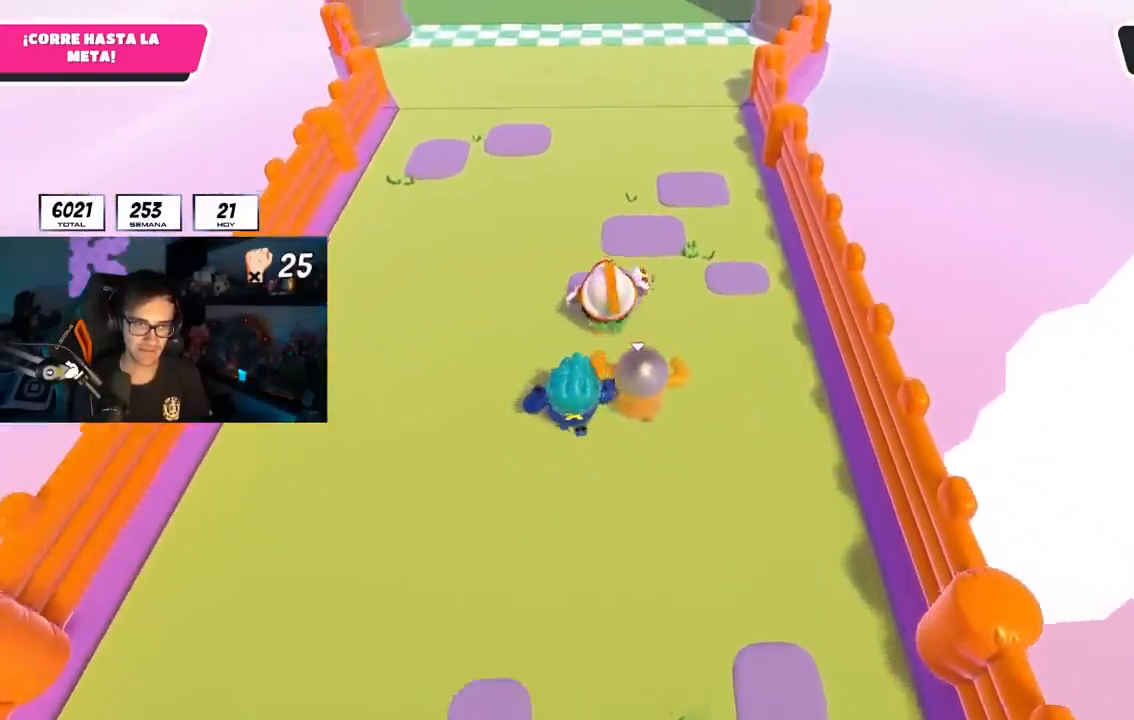
{"buttons": [], "left_stick": "up", "right_stick": "center", "events": []}
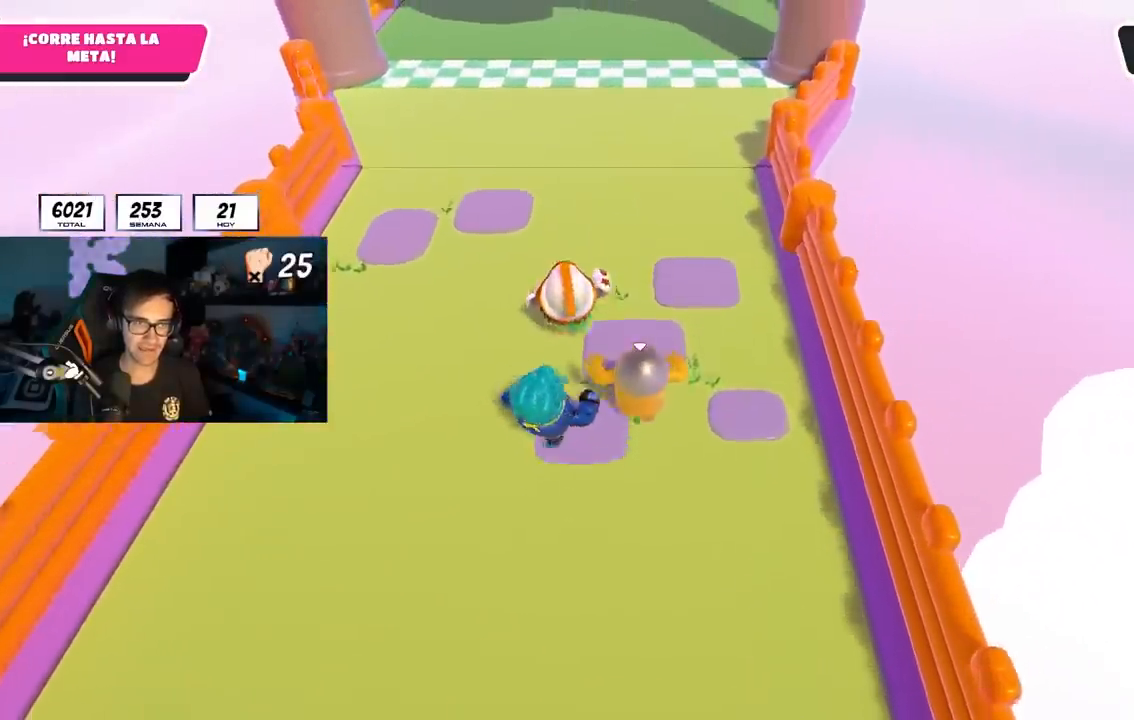
{"buttons": [], "left_stick": "up", "right_stick": "center", "events": []}
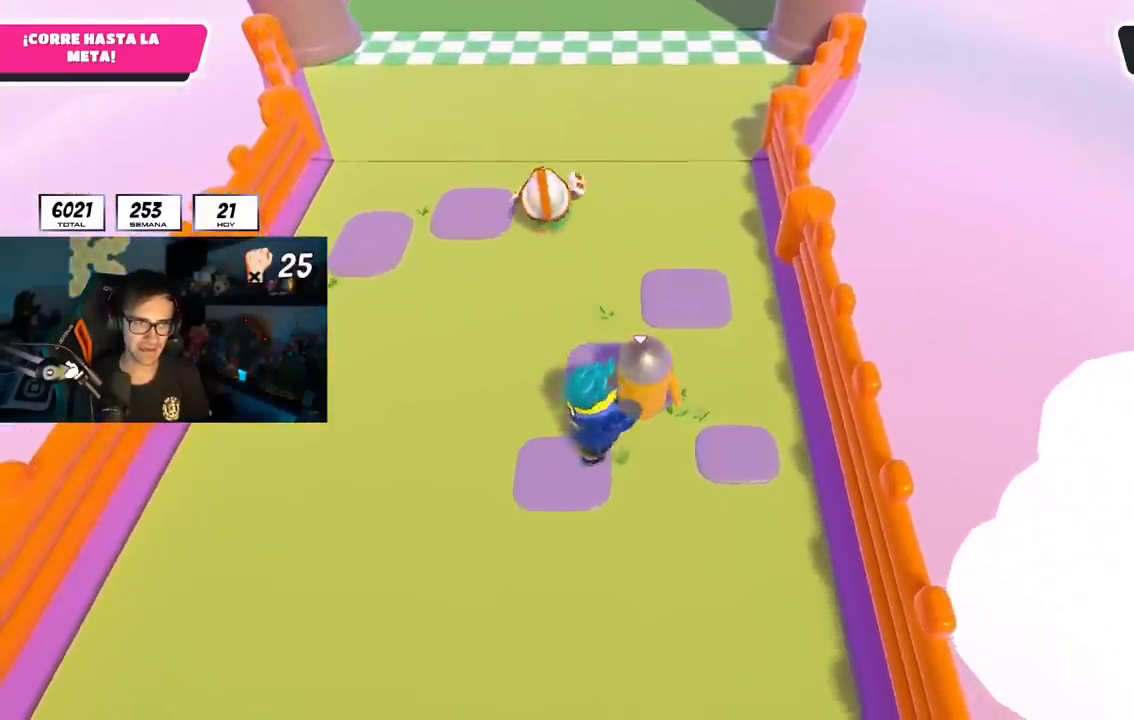
{"buttons": [], "left_stick": "up", "right_stick": "center", "events": [[167, "L2", "down"], [200, "right_stick", "up"], [317, "L2", "up"], [367, "right_stick", "center"]]}
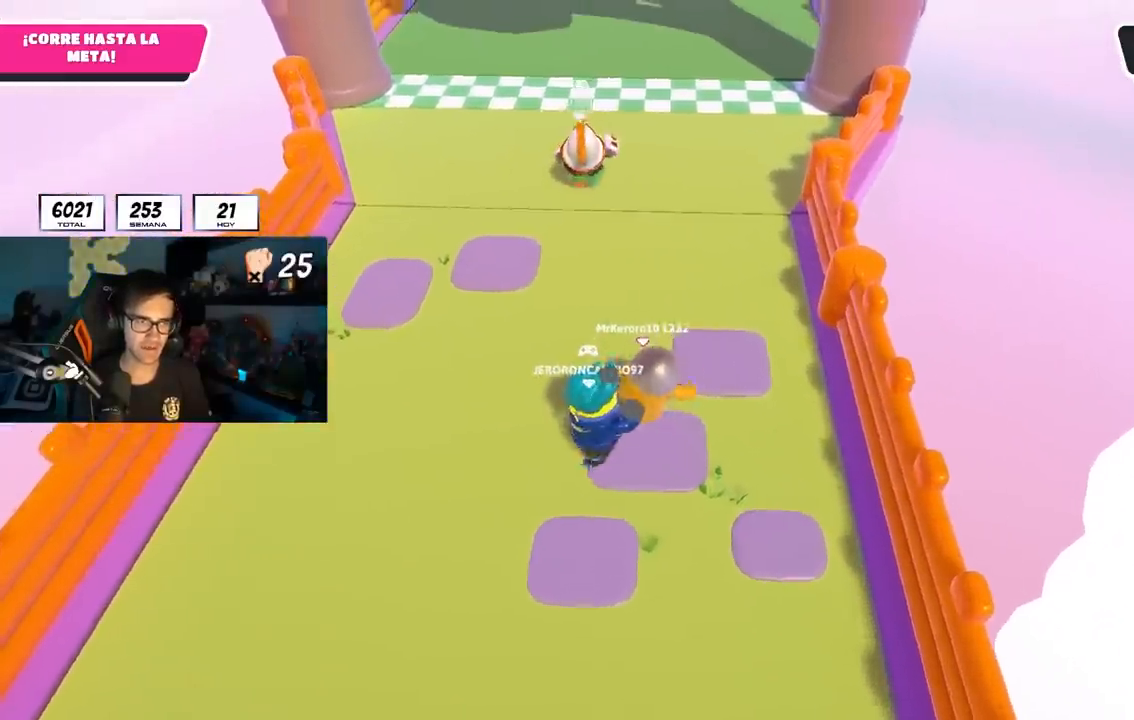
{"buttons": [], "left_stick": "up", "right_stick": "center", "events": [[150, "right_stick", "up"], [267, "right_stick", "center"]]}
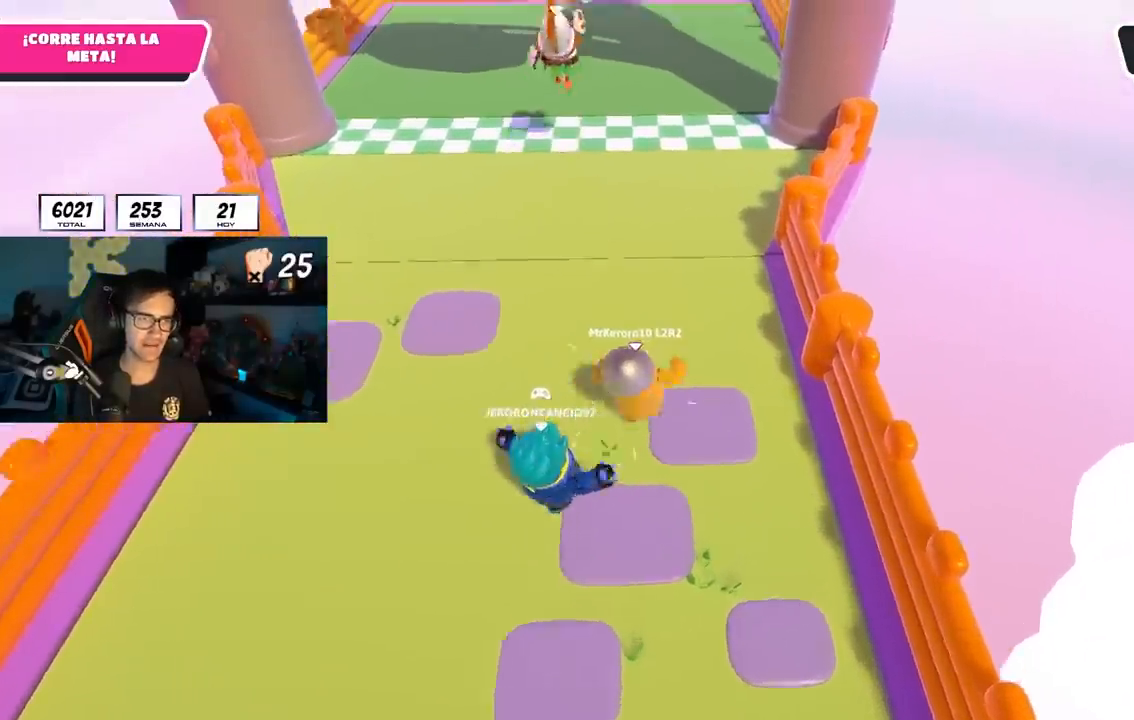
{"buttons": [], "left_stick": "center", "right_stick": "center", "events": [[100, "left_stick", "center"], [167, "left_stick", "up"], [400, "left_stick", "center"]]}
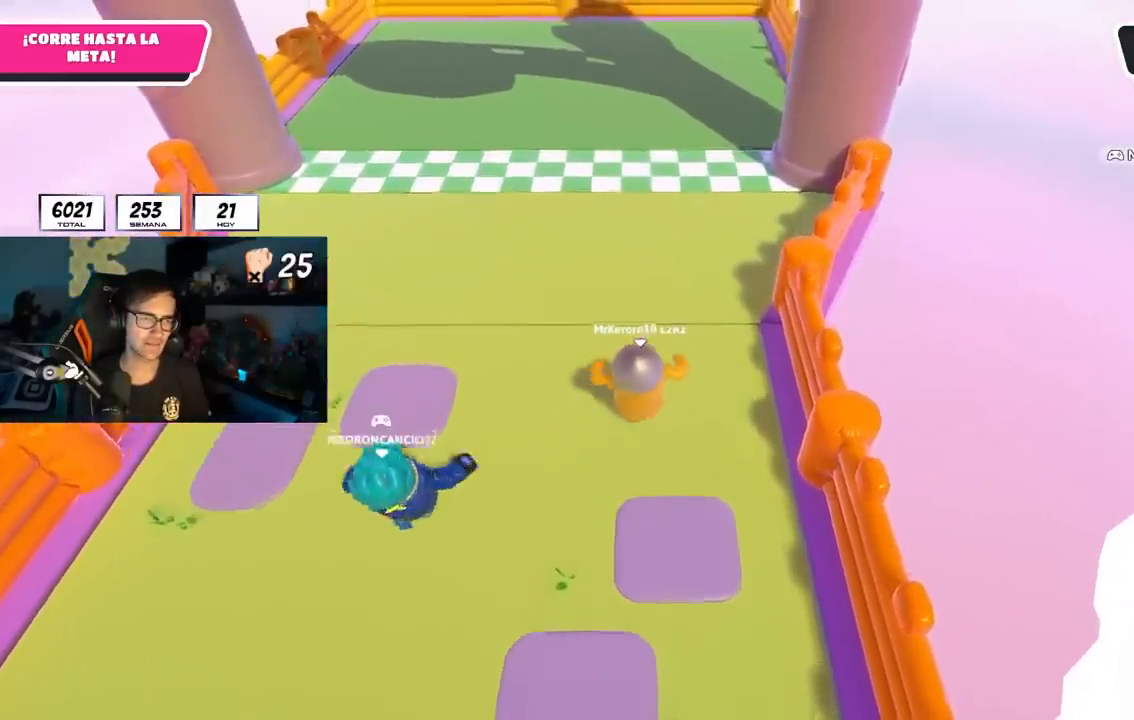
{"buttons": [], "left_stick": "center", "right_stick": "center", "events": []}
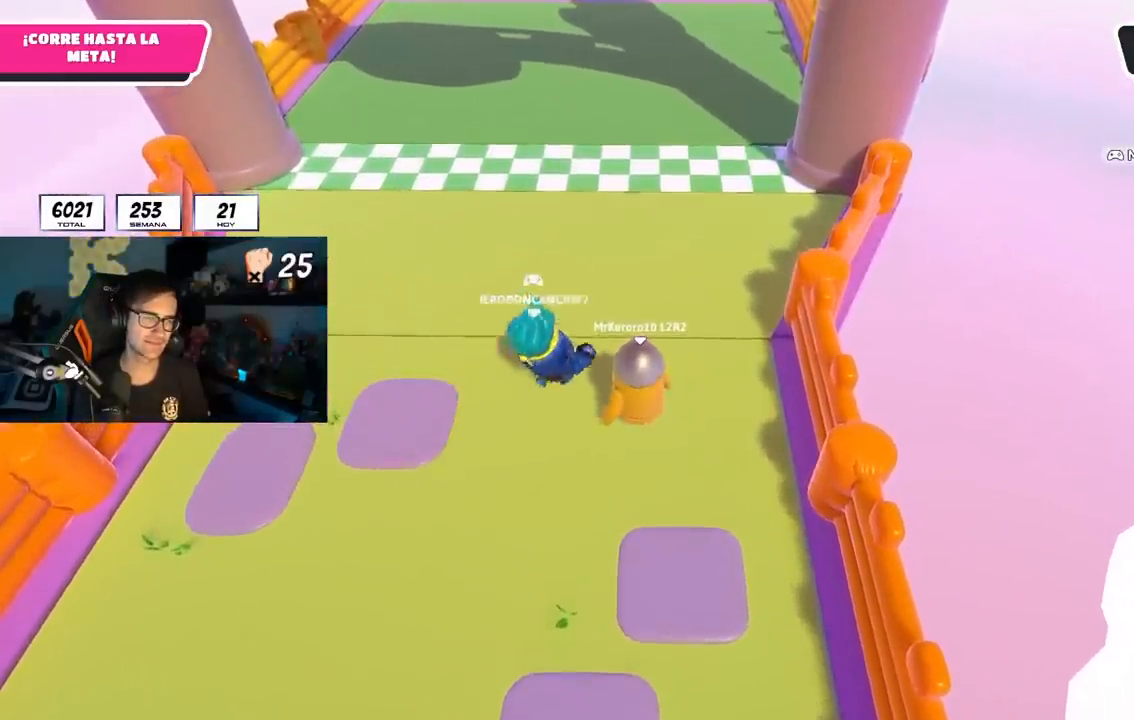
{"buttons": [], "left_stick": "center", "right_stick": "center", "events": []}
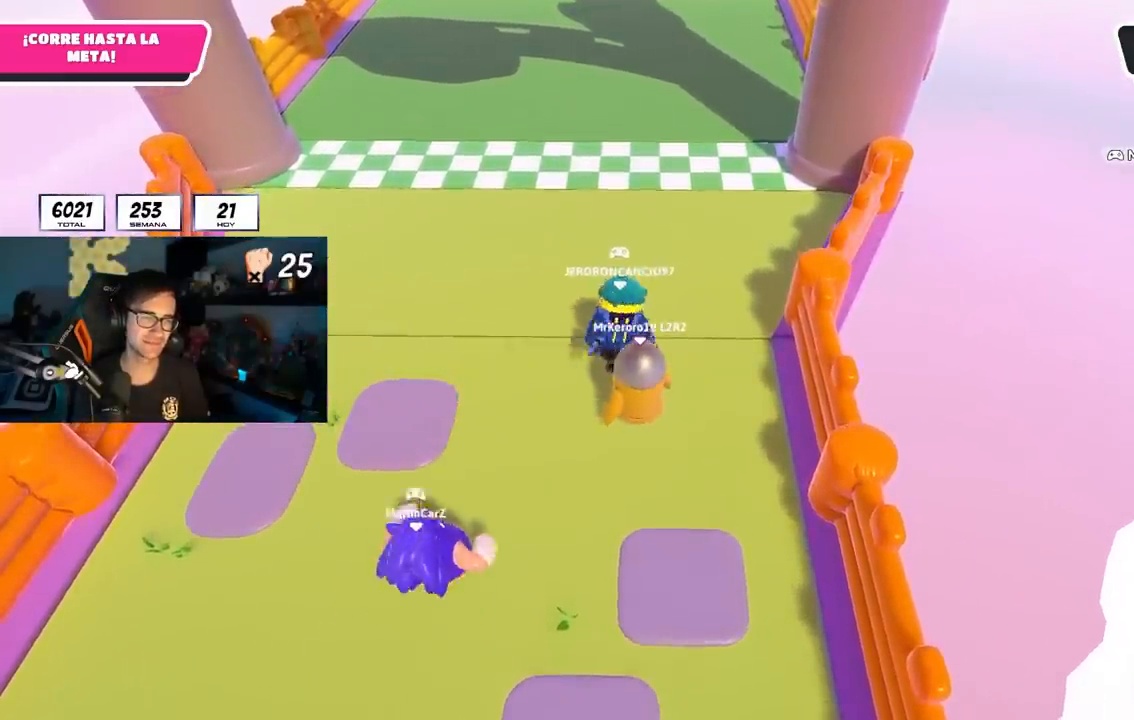
{"buttons": [], "left_stick": "up-right", "right_stick": "center", "events": [[67, "left_stick", "up-right"], [200, "left_stick", "up"], [200, "right_stick", "left"], [250, "right_stick", "center"], [500, "left_stick", "up-right"]]}
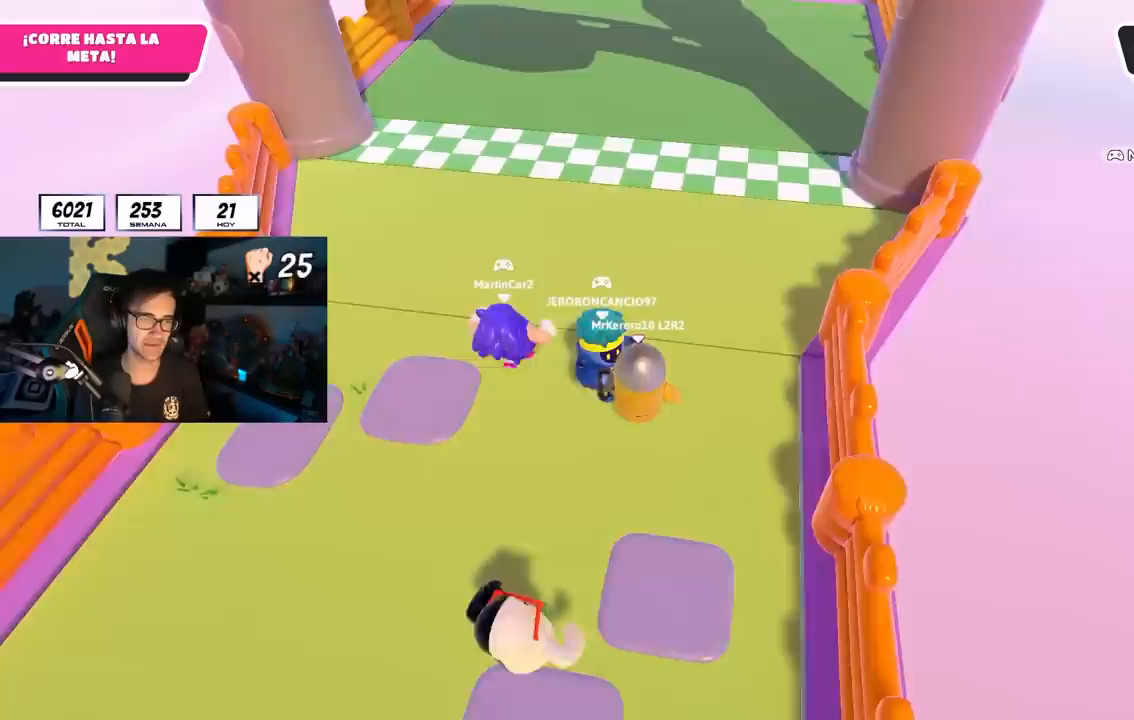
{"buttons": [], "left_stick": "up-right", "right_stick": "center", "events": [[200, "right_stick", "up"], [300, "right_stick", "center"]]}
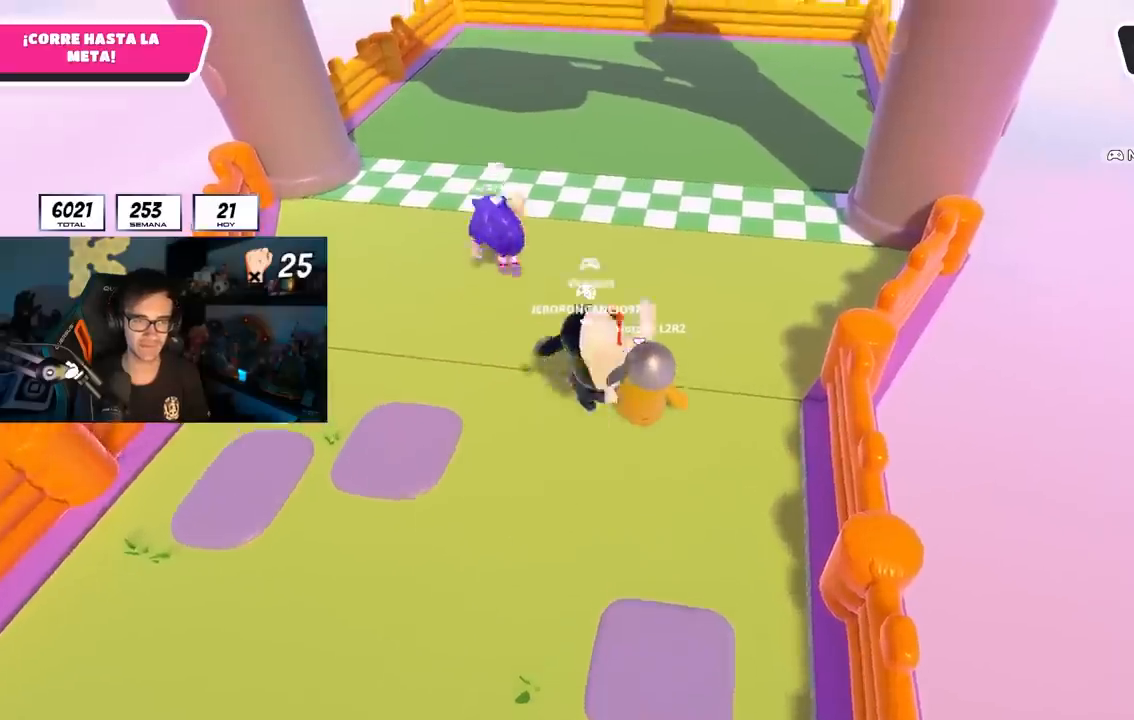
{"buttons": [], "left_stick": "up", "right_stick": "center", "events": [[183, "left_stick", "up"]]}
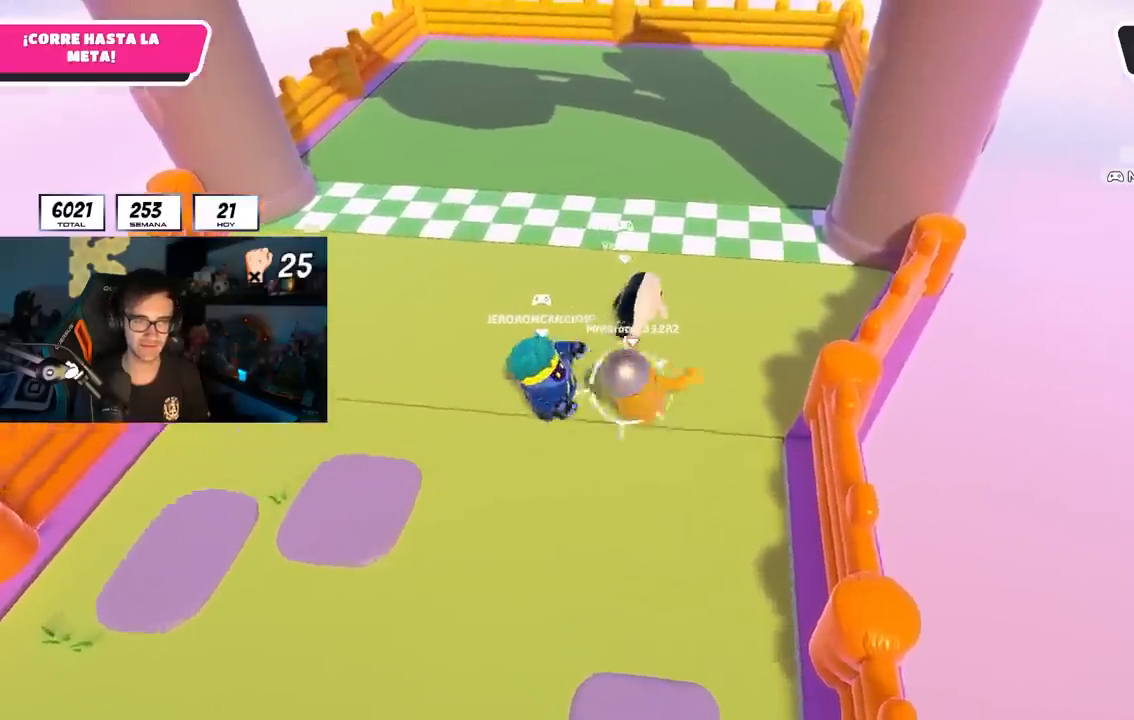
{"buttons": ["SQUARE"], "left_stick": "up", "right_stick": "center", "events": [[283, "CROSS", "down"], [417, "CROSS", "up"], [417, "SQUARE", "down"]]}
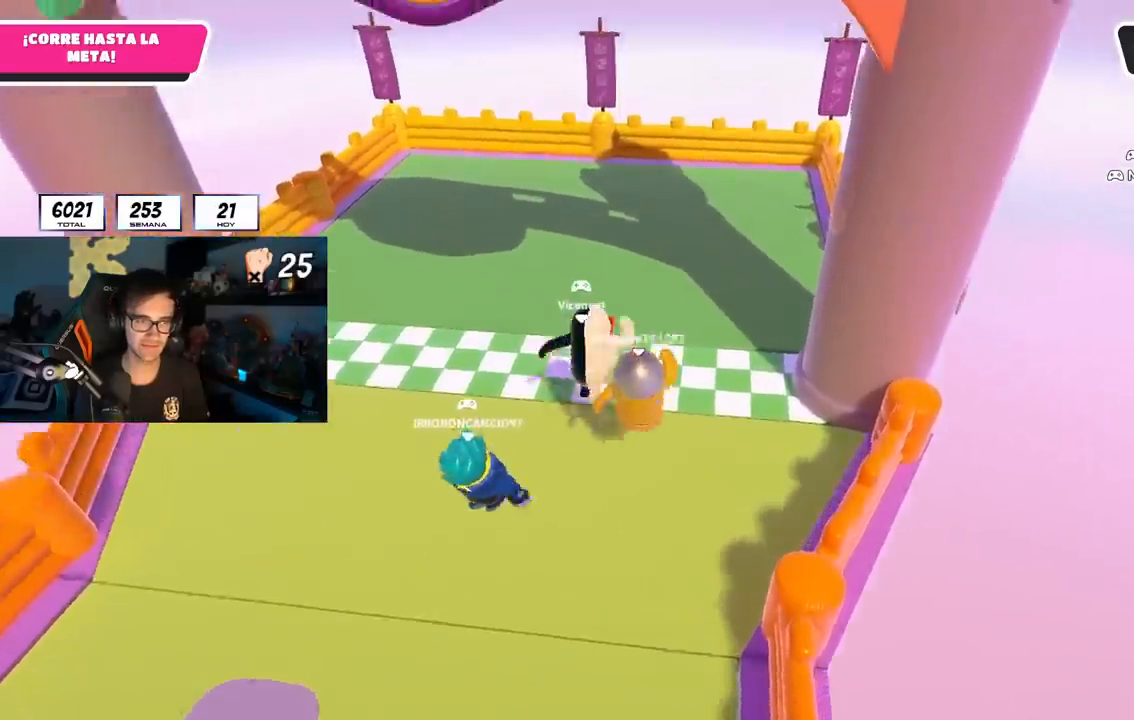
{"buttons": [], "left_stick": "up", "right_stick": "center", "events": [[100, "SQUARE", "up"]]}
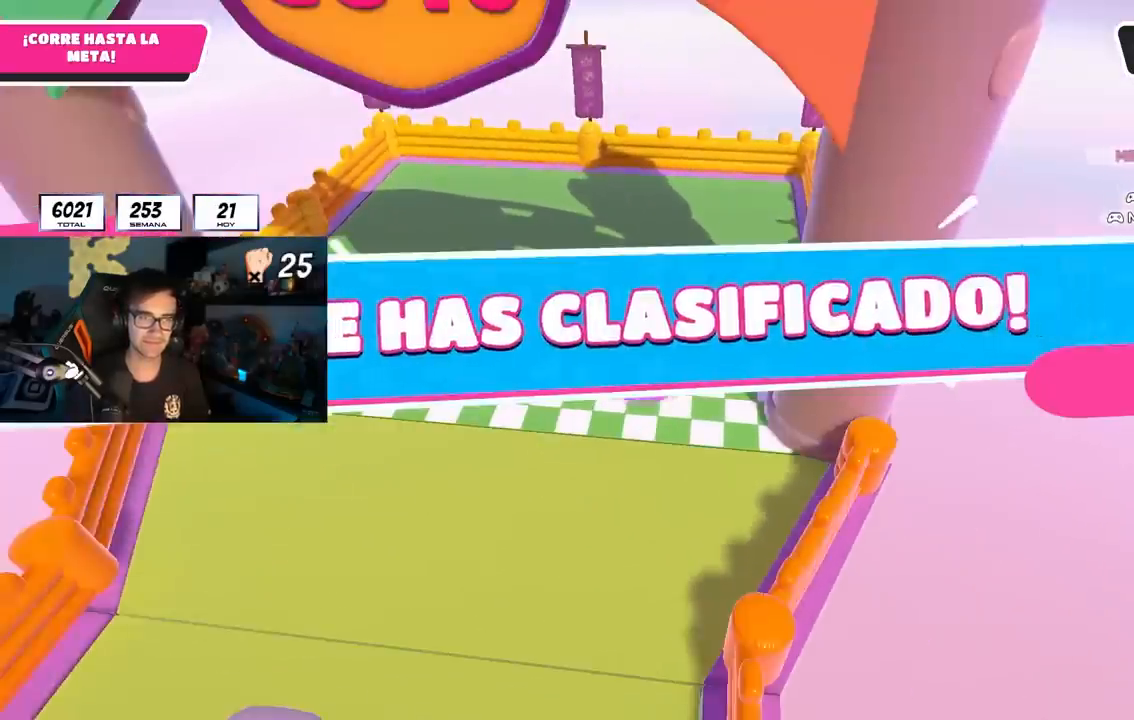
{"buttons": [], "left_stick": "center", "right_stick": "center", "events": [[17, "left_stick", "center"]]}